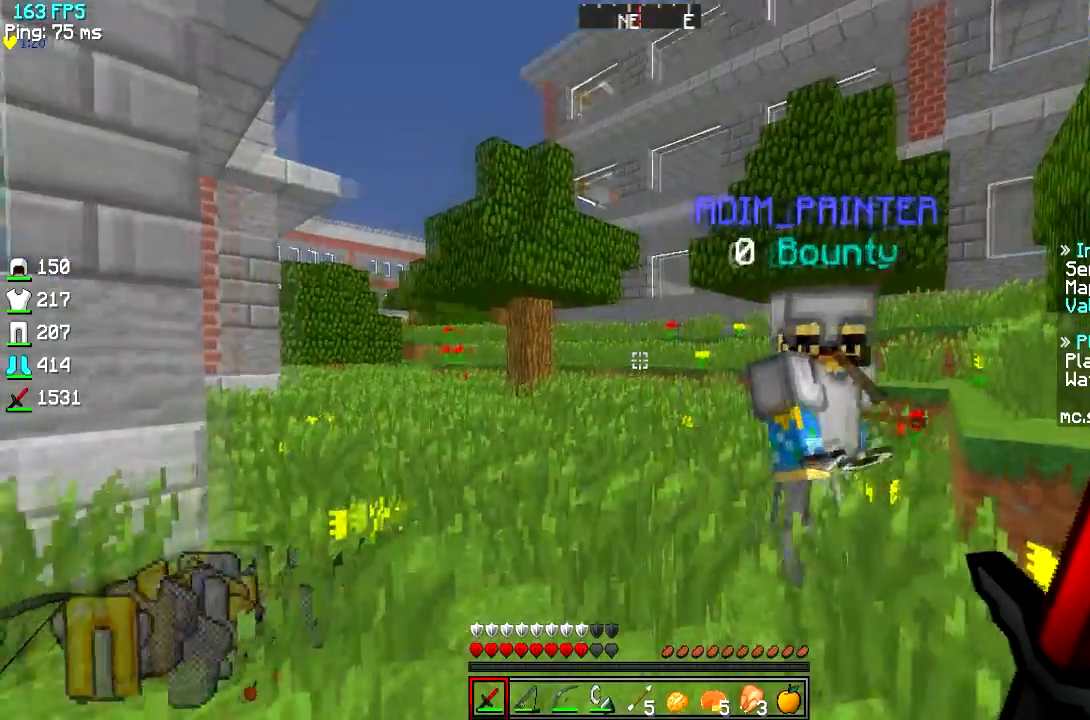
Gameplay with keyboard; each line is a JSON object with the keys held at the frame after it. "events" lists presses ("down") and releases ("up") of "a", "d", "s" and "w" between this image and that frame as [ms after this image, input, new state], when the widget could be followed in between. No other keys are recorded. Mouse input is not recorded.
{"keys": [], "events": [[16, "w", "up"]]}
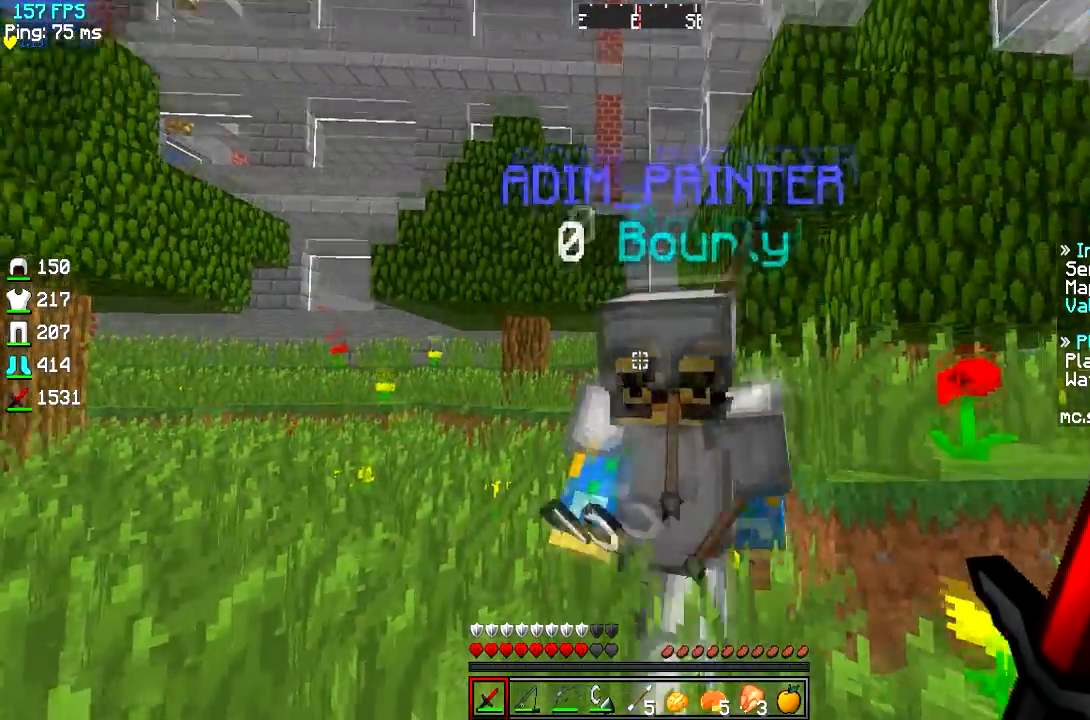
{"keys": [], "events": []}
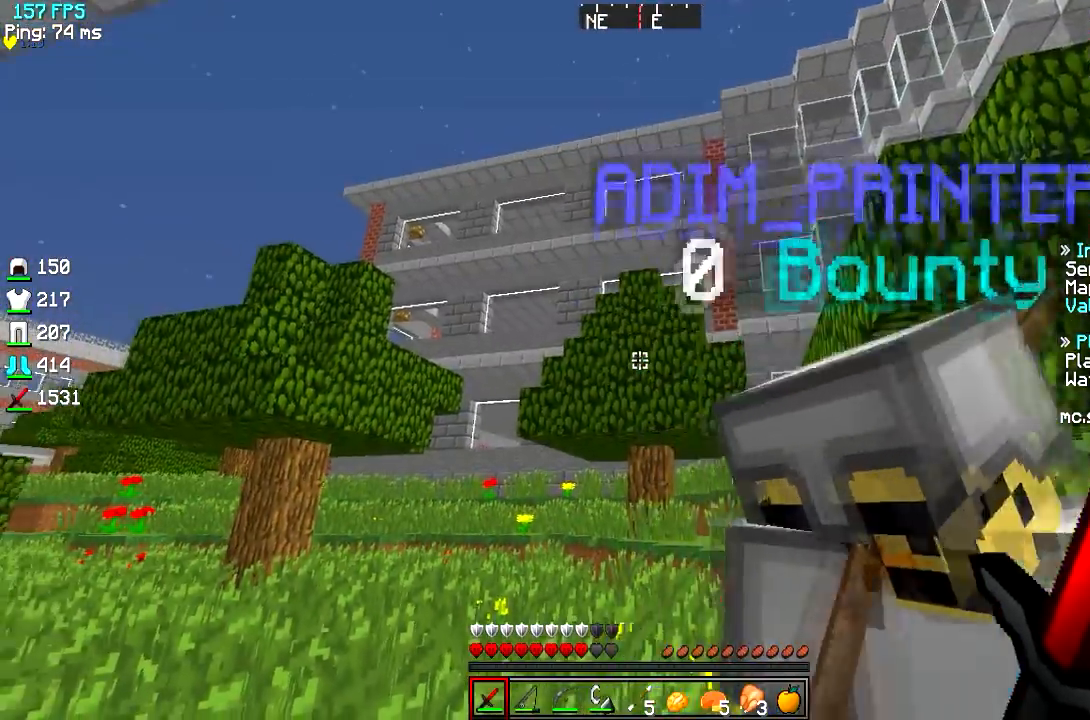
{"keys": [], "events": [[16, "d", "down"], [200, "d", "up"]]}
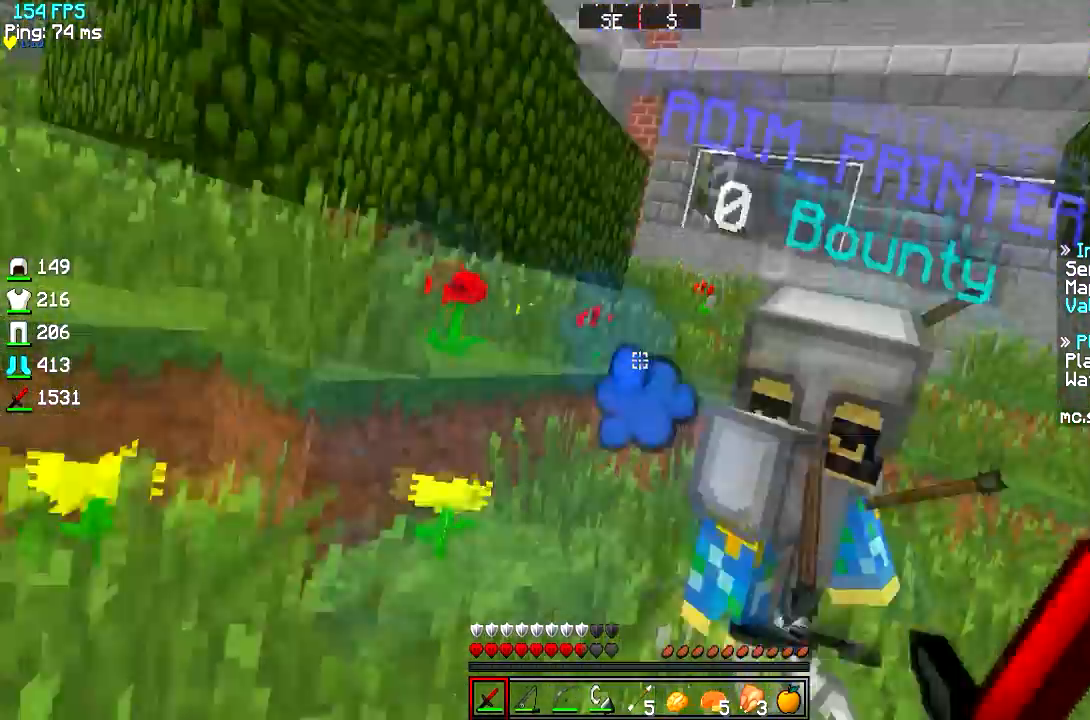
{"keys": ["w"], "events": [[50, "d", "down"], [284, "w", "down"], [467, "d", "up"]]}
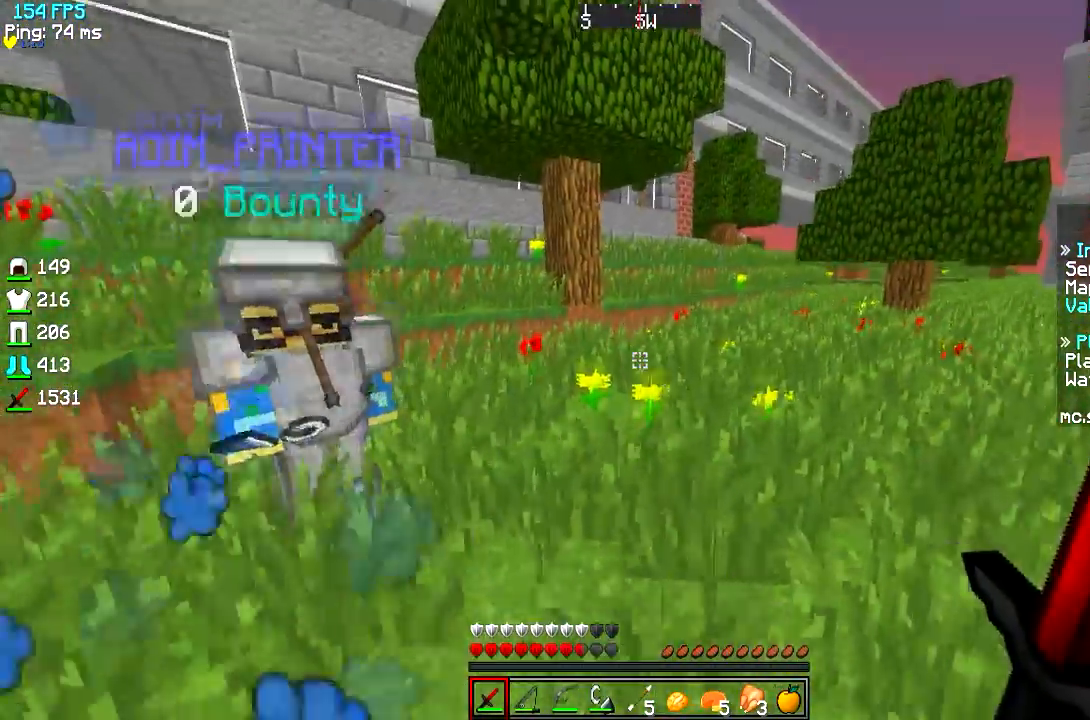
{"keys": ["w"], "events": []}
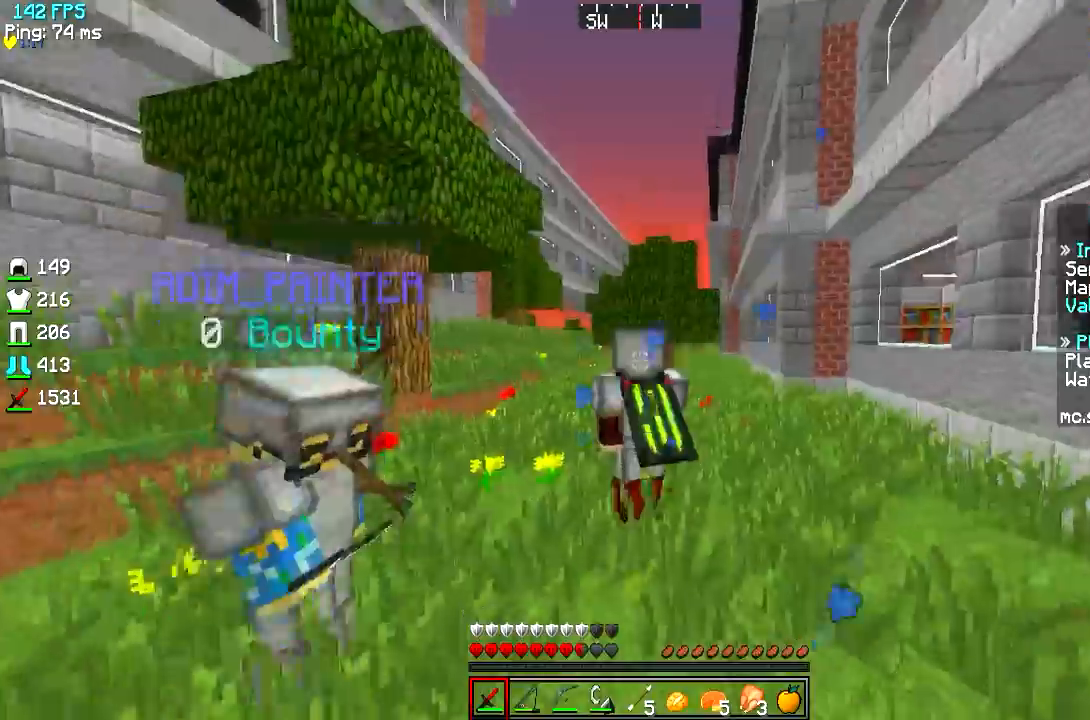
{"keys": ["w"], "events": []}
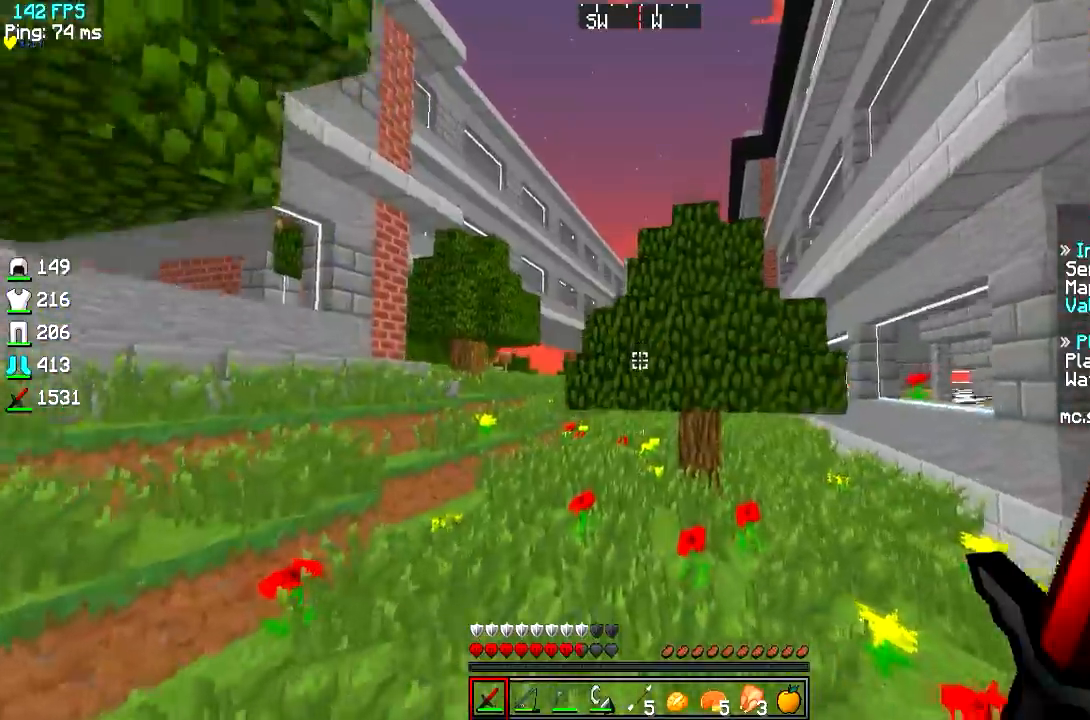
{"keys": ["w"], "events": []}
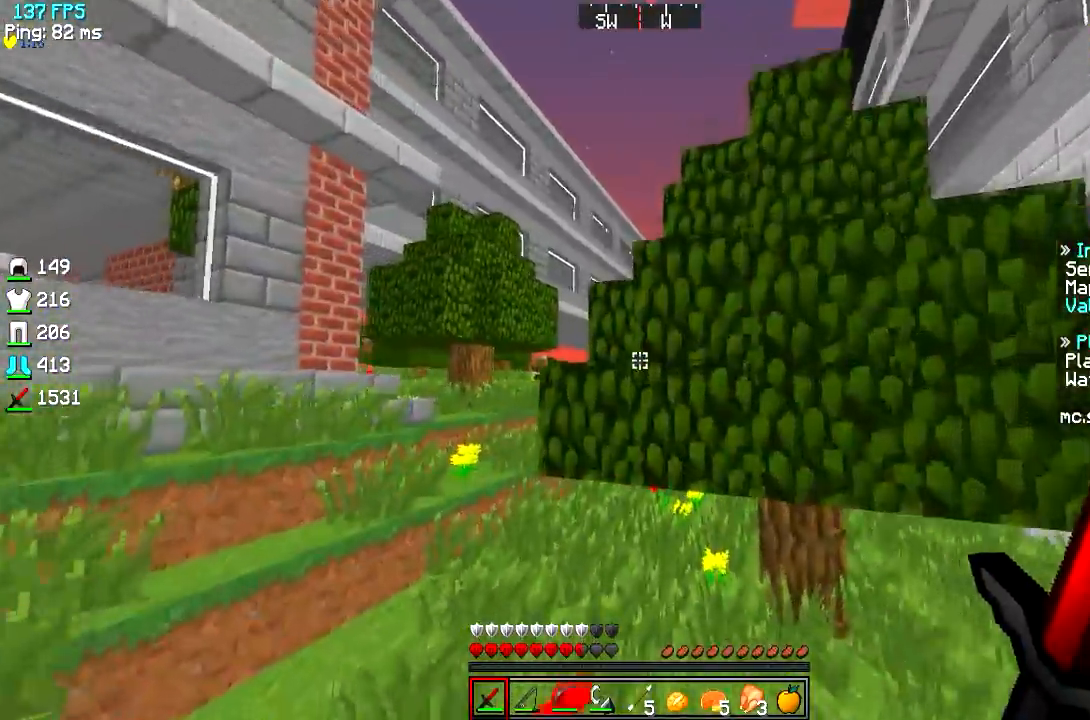
{"keys": ["w"], "events": []}
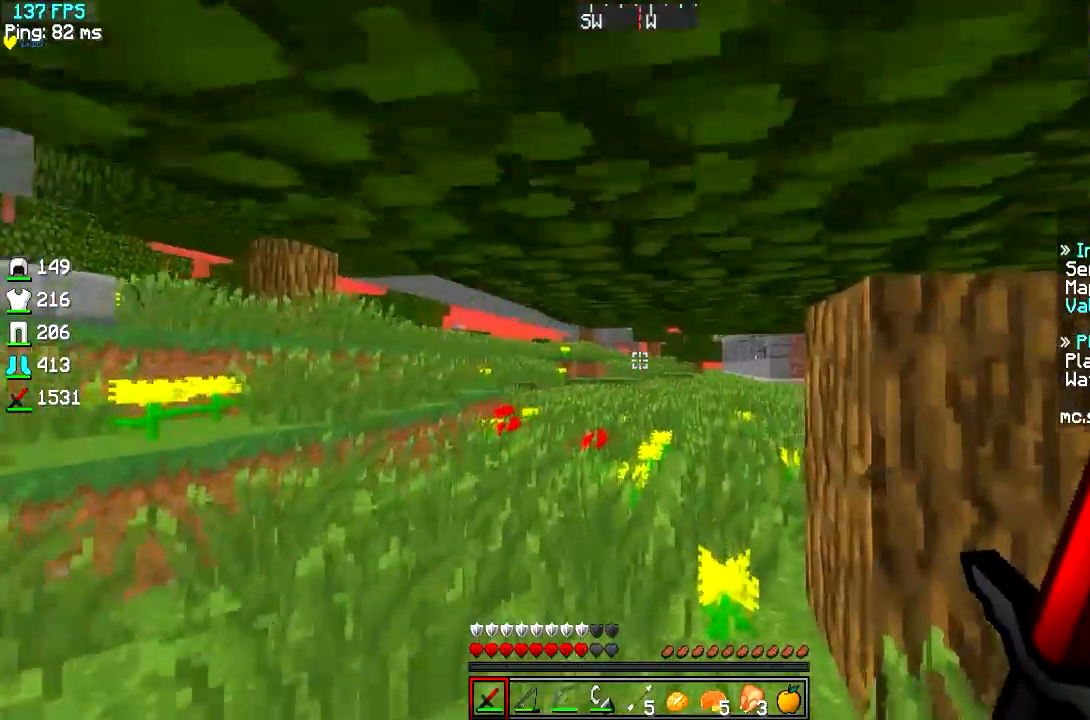
{"keys": ["w"], "events": []}
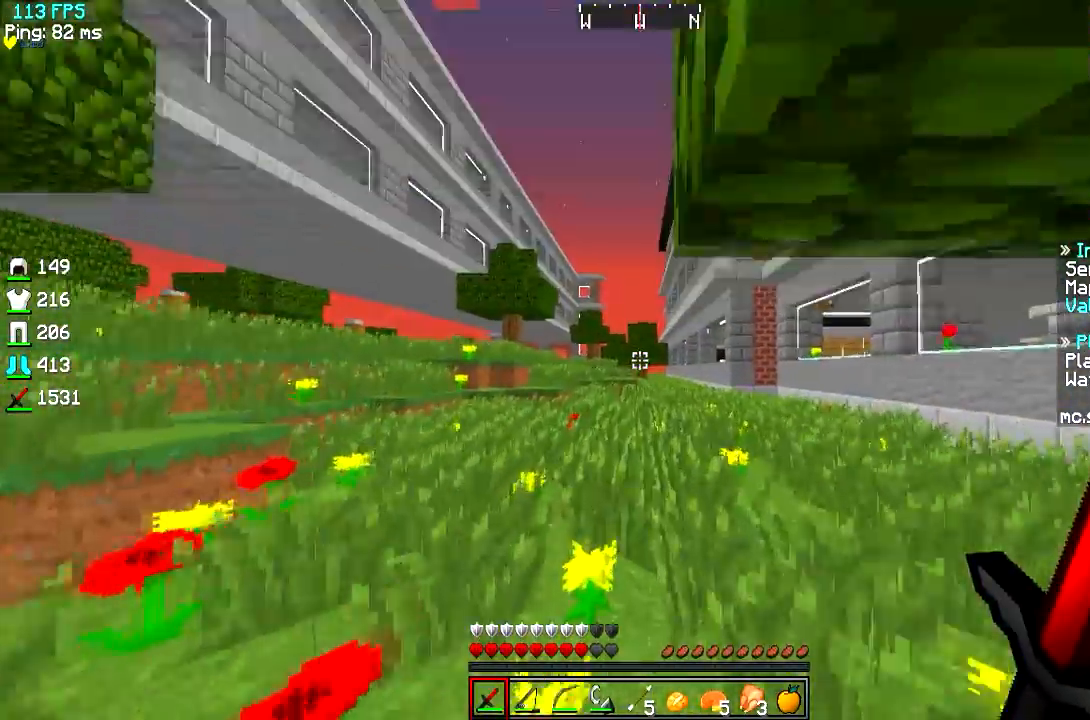
{"keys": ["w"], "events": []}
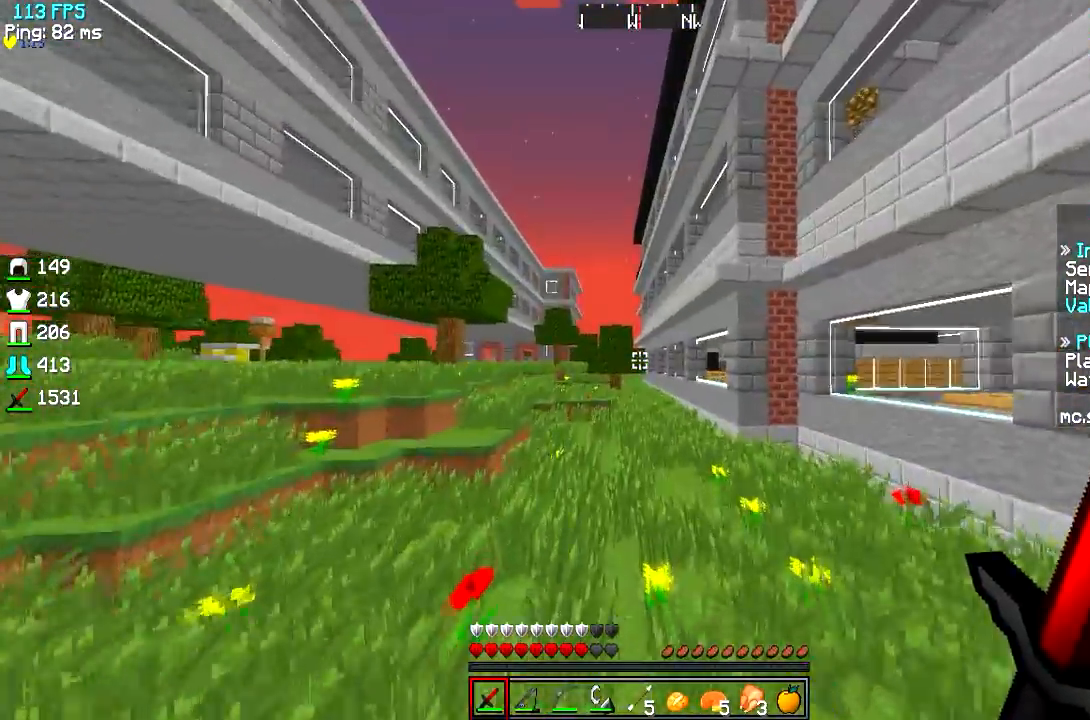
{"keys": ["w"], "events": []}